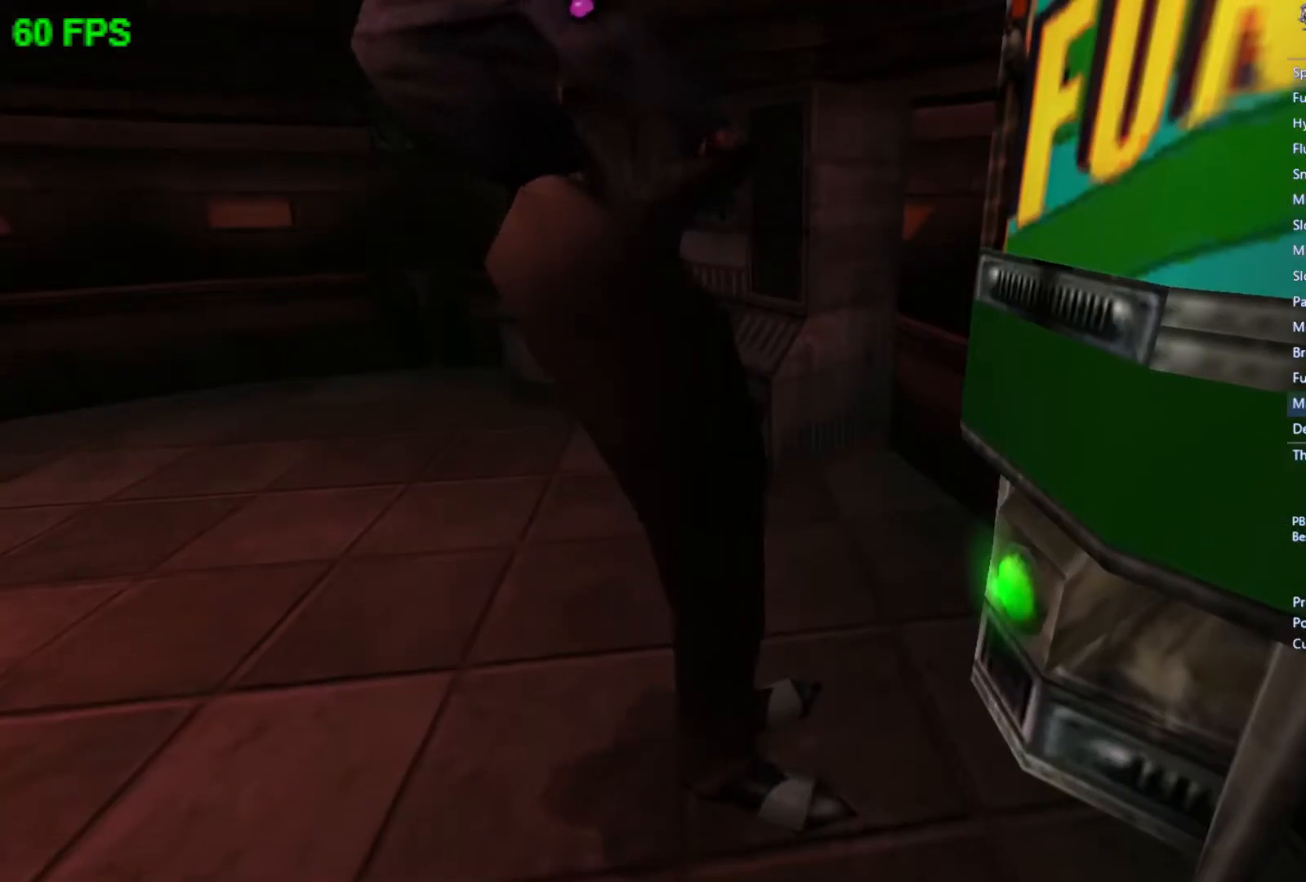
Gameplay with a controller (Xbox layout); each line is a JSON object with the inputs held at the frame after it. "events" lists button and stick changes between this image and that frame as [ms after this image, input, new state], when the widget could be followed in between. Not read: right_stick.
{"buttons": [], "left_stick": "center", "events": [[67, "L1", "down"], [233, "L1", "up"]]}
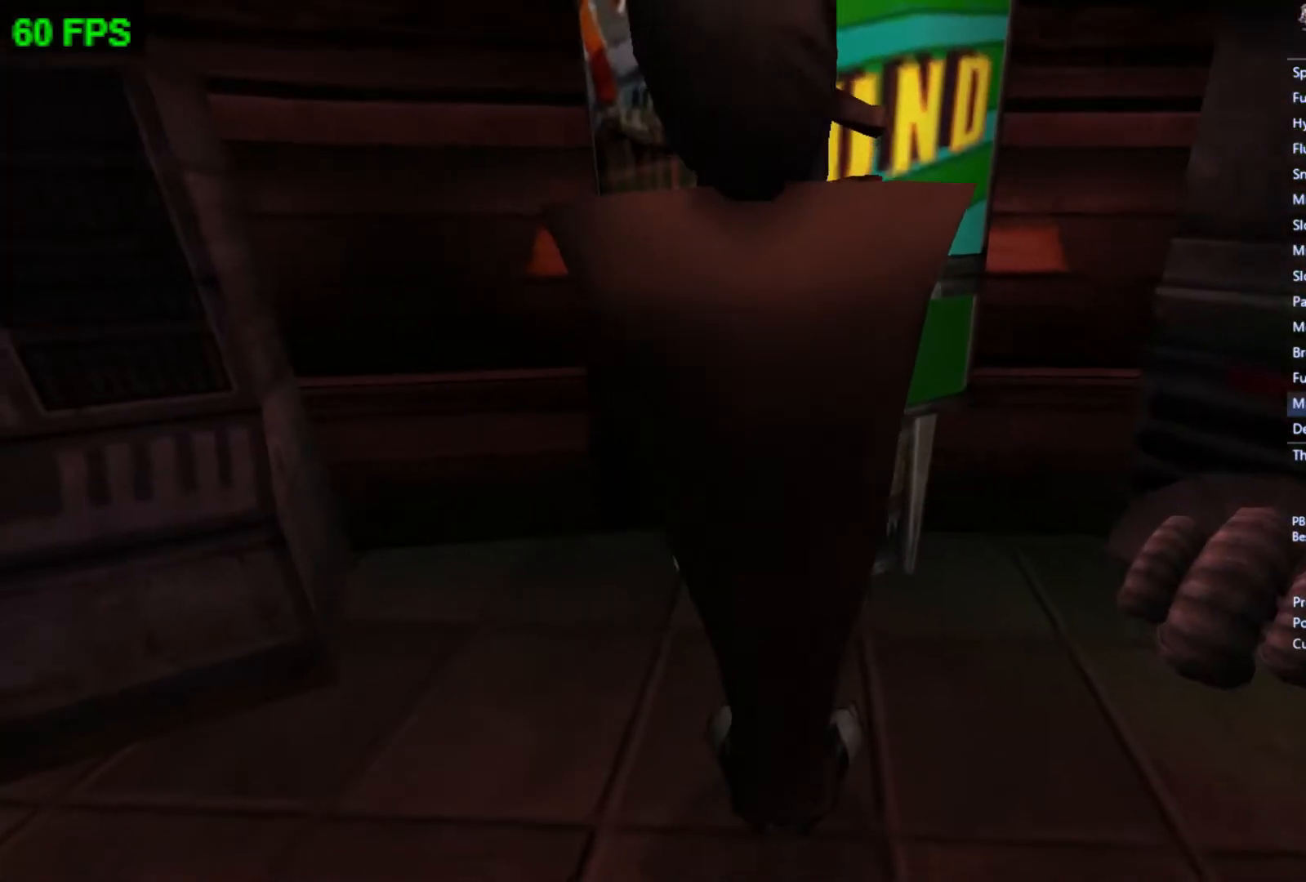
{"buttons": [], "left_stick": "center", "events": []}
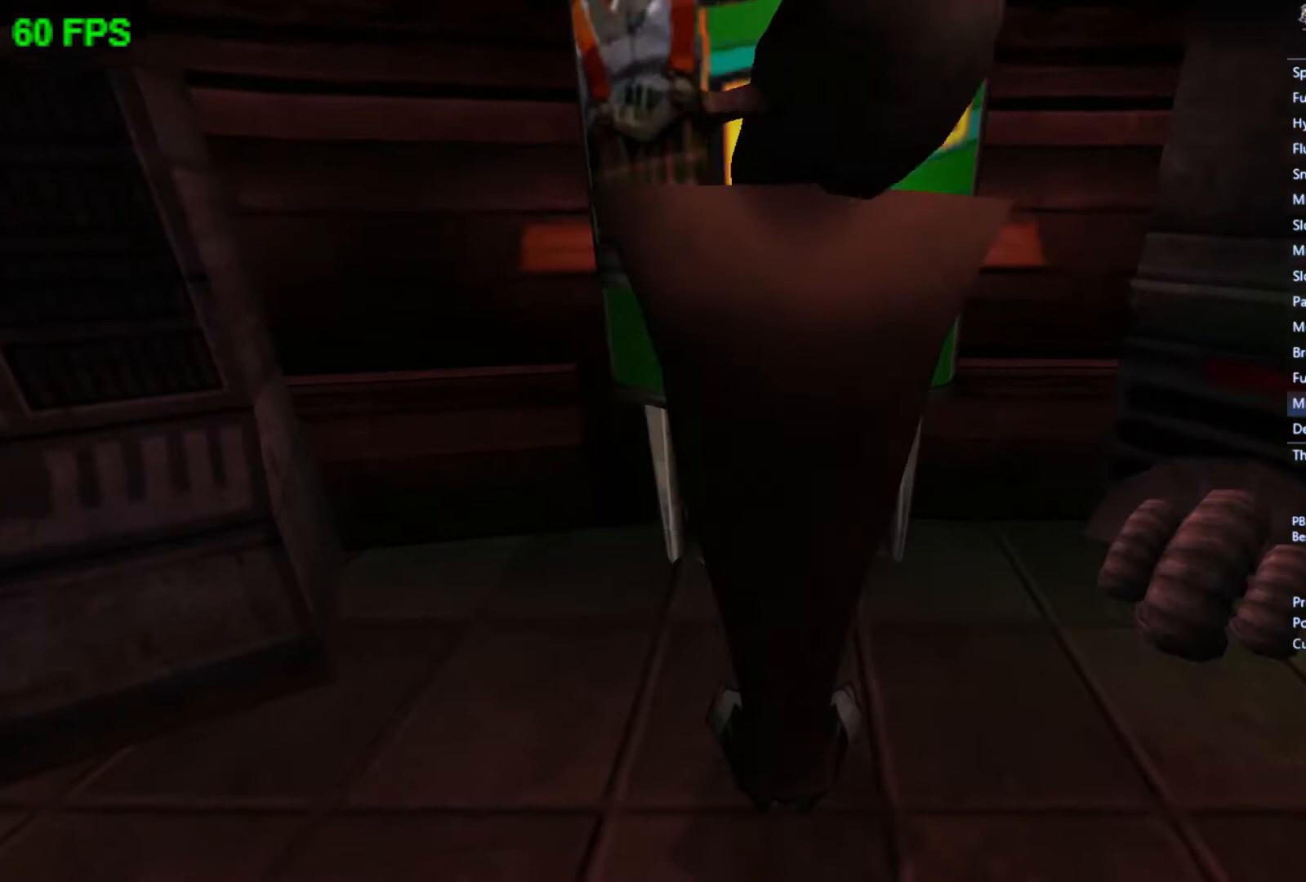
{"buttons": [], "left_stick": "center", "events": []}
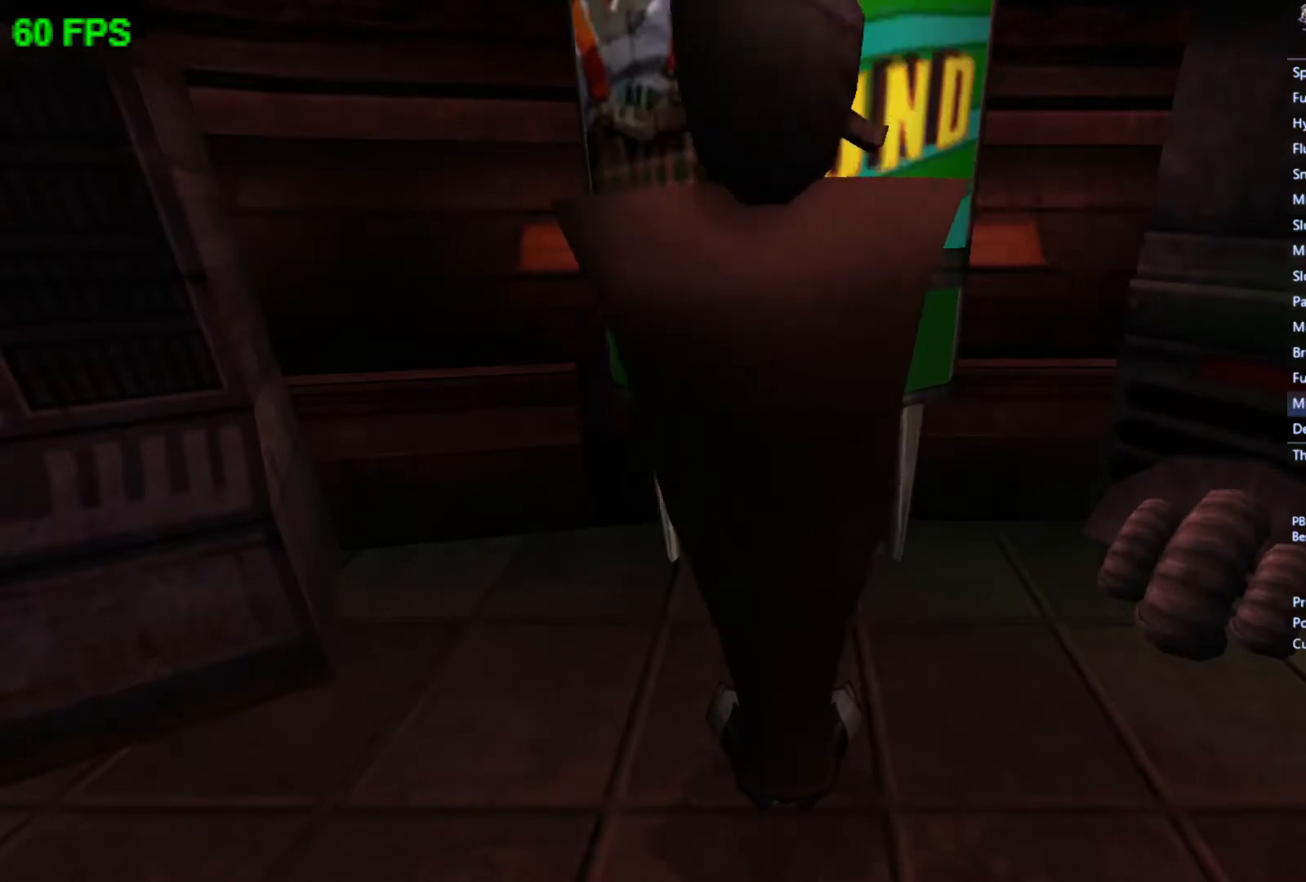
{"buttons": [], "left_stick": "center", "events": []}
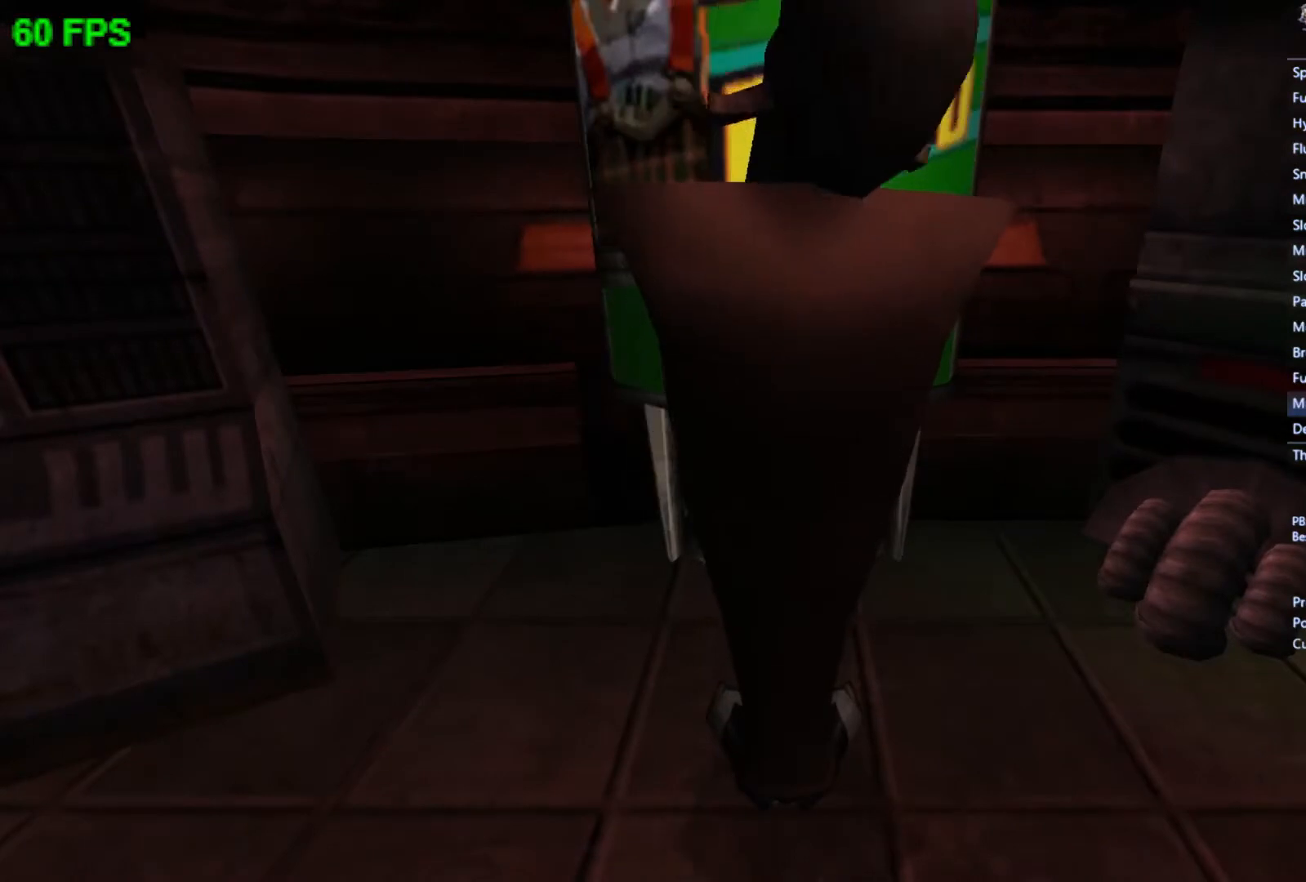
{"buttons": [], "left_stick": "center", "events": []}
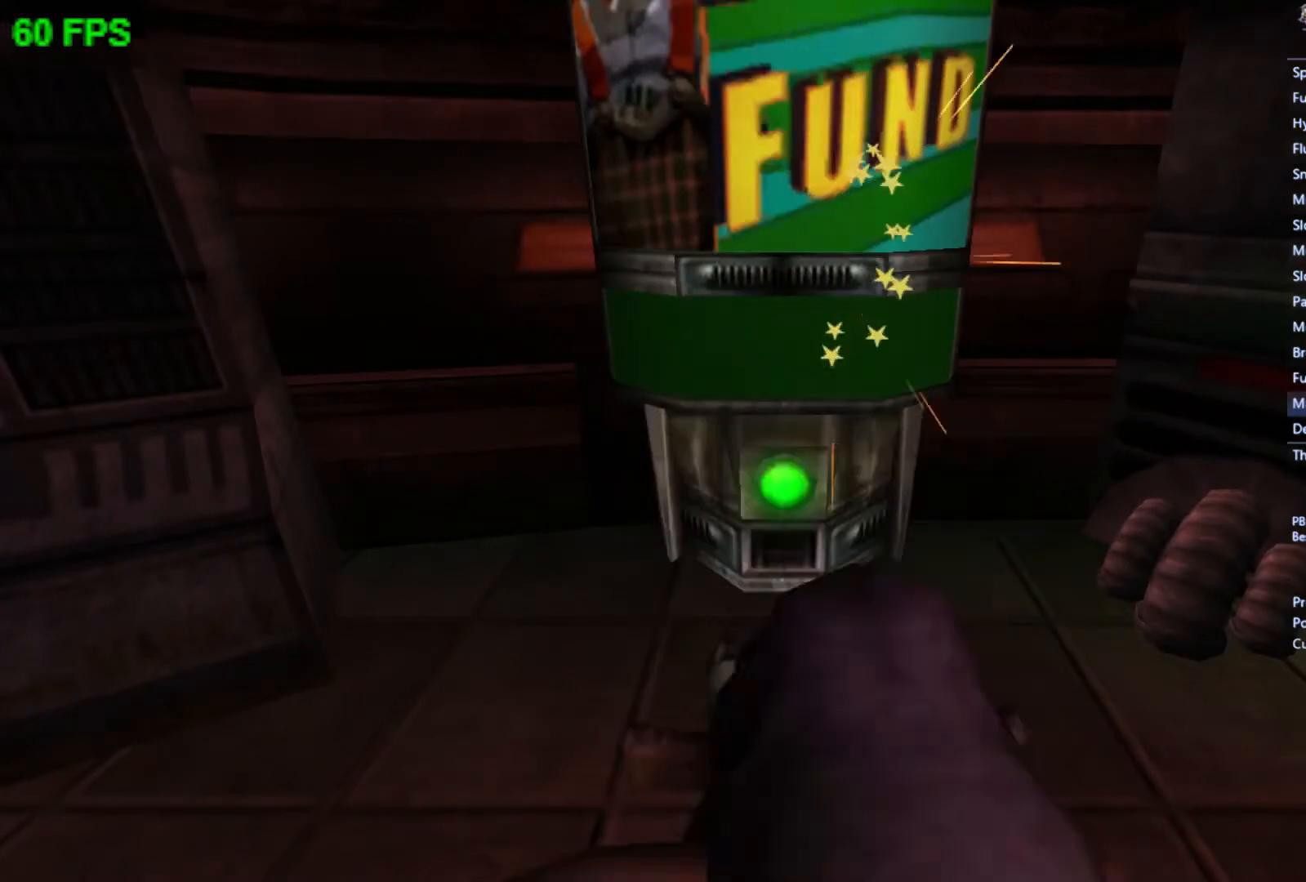
{"buttons": [], "left_stick": "center", "events": []}
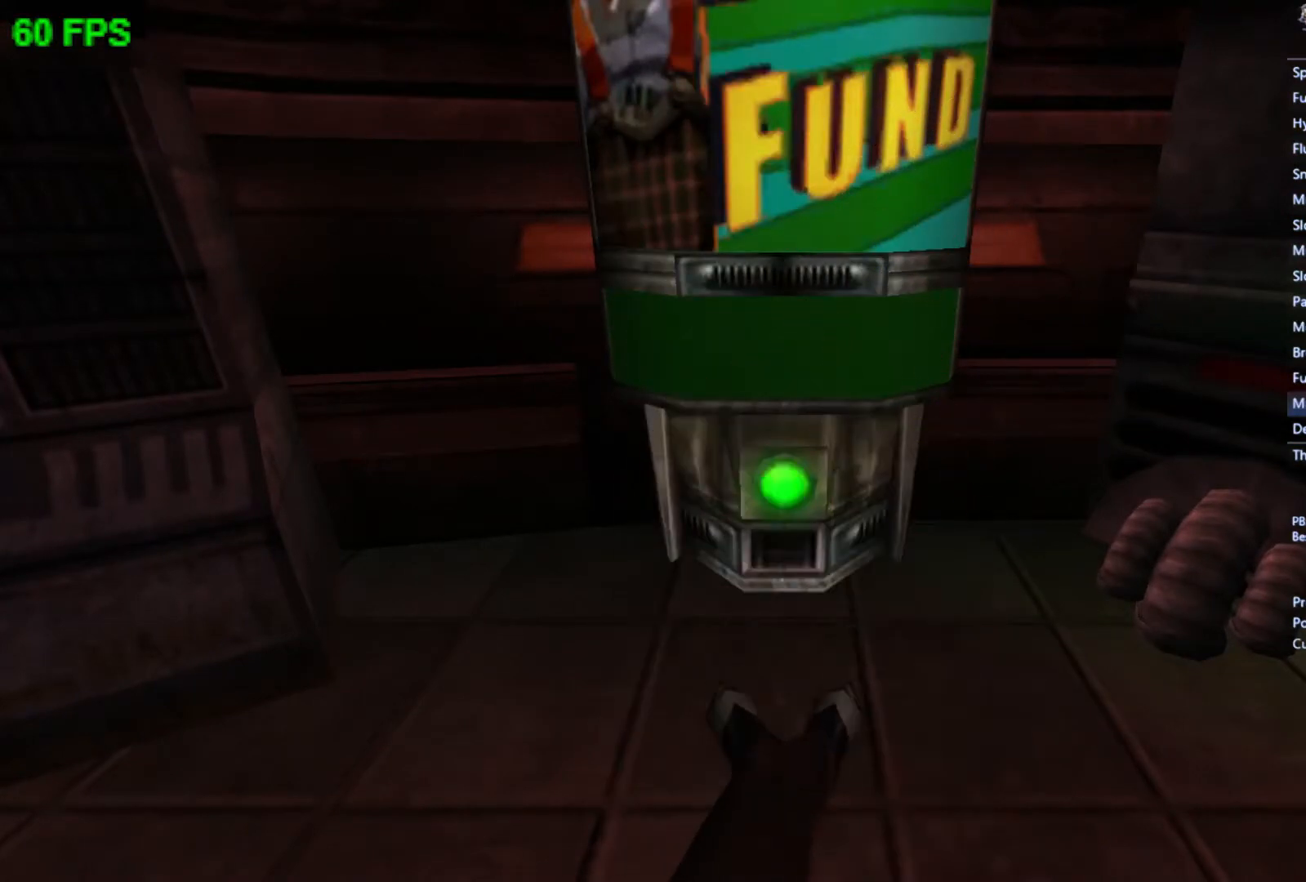
{"buttons": [], "left_stick": "center", "events": []}
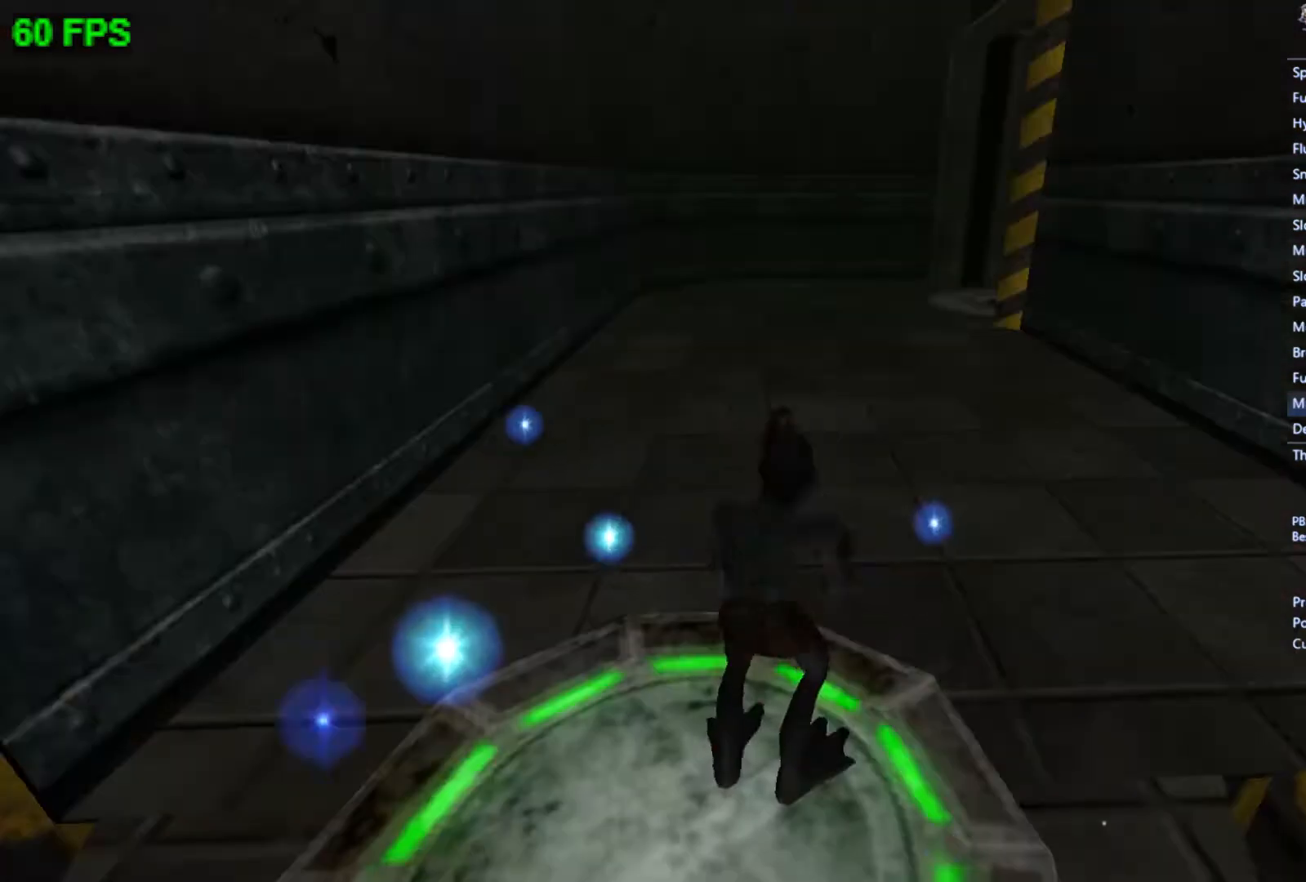
{"buttons": [], "left_stick": "up", "events": [[267, "left_stick", "up"]]}
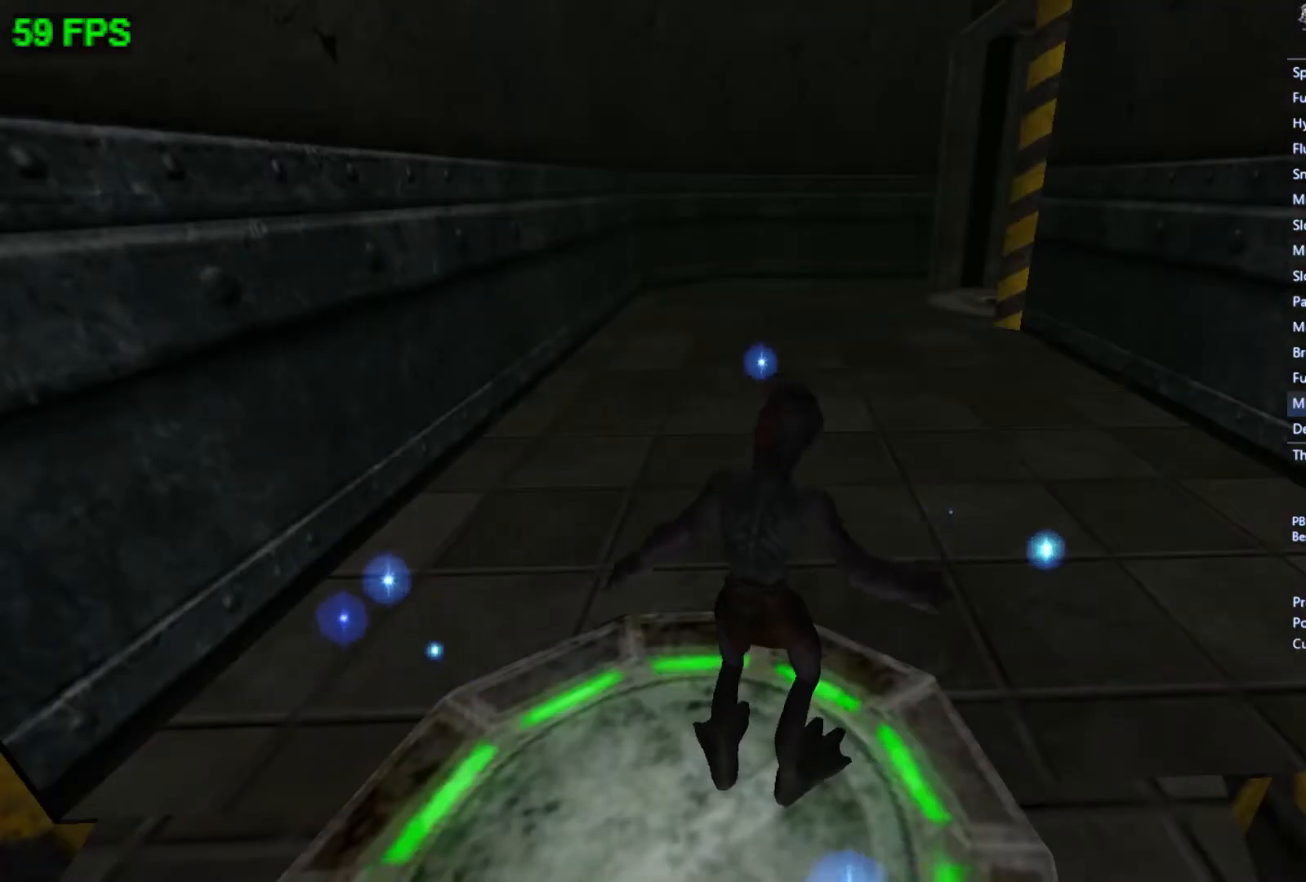
{"buttons": [], "left_stick": "up-left", "events": [[367, "left_stick", "up-left"]]}
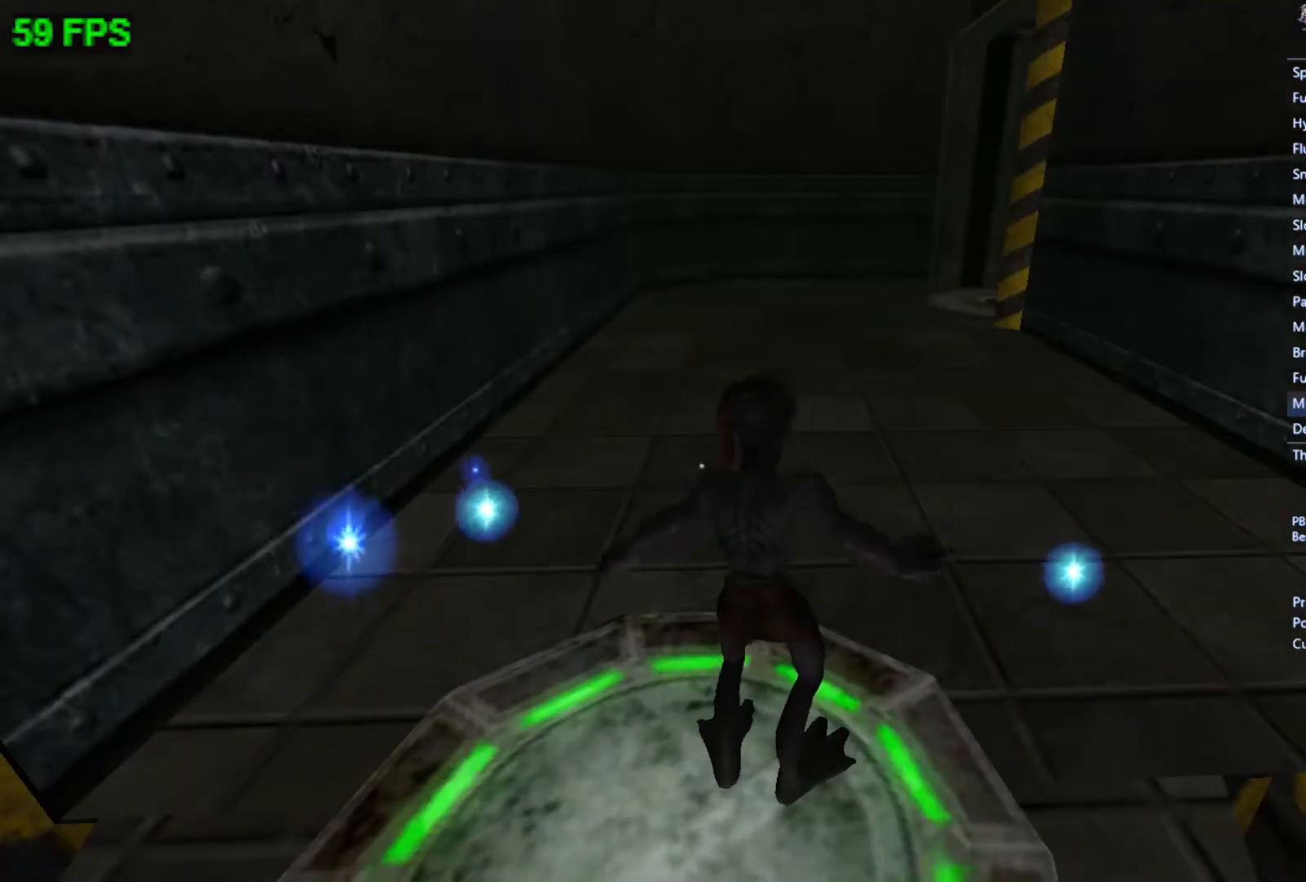
{"buttons": [], "left_stick": "up-left", "events": []}
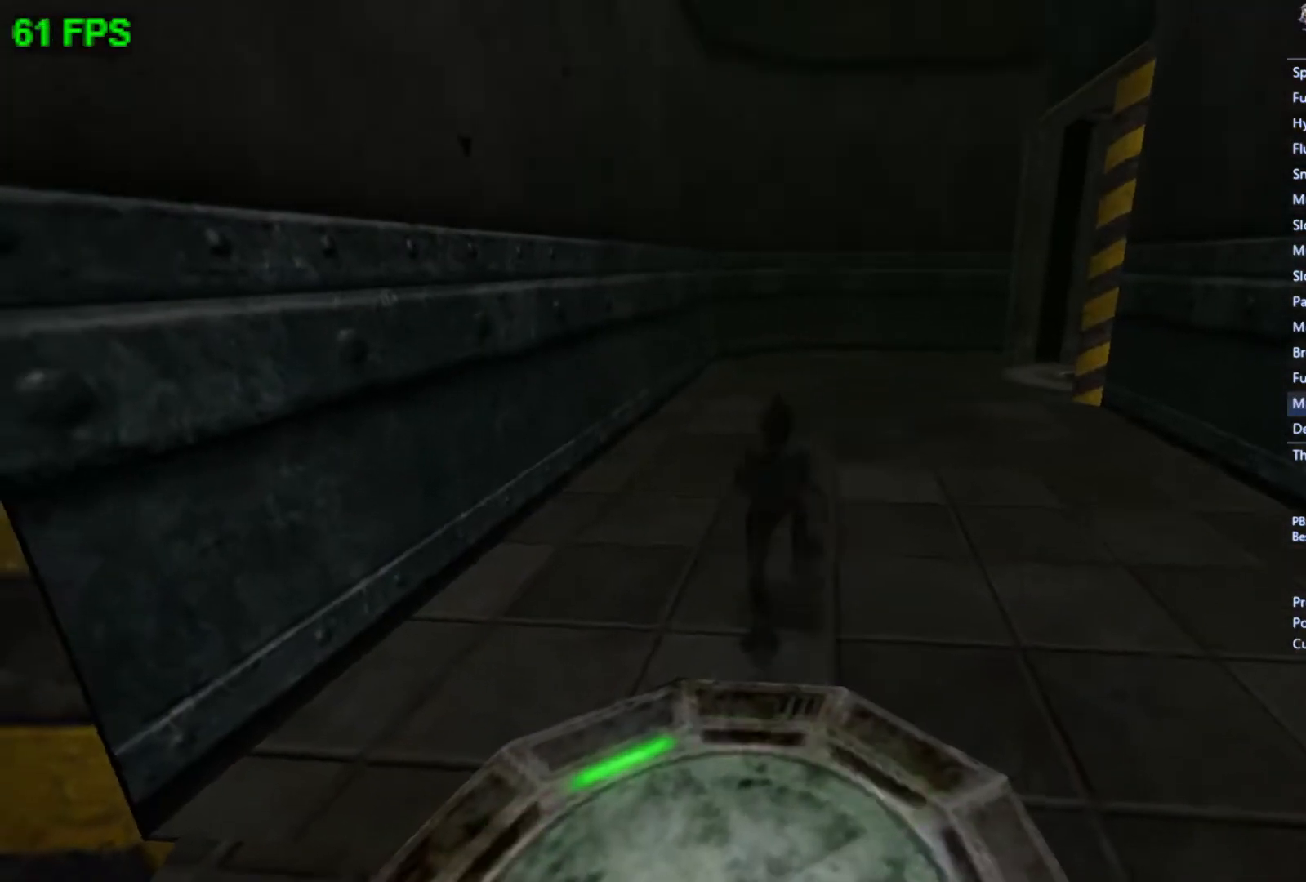
{"buttons": [], "left_stick": "center", "events": [[100, "left_stick", "right"], [233, "left_stick", "down"], [333, "A", "down"], [467, "A", "up"], [500, "left_stick", "center"]]}
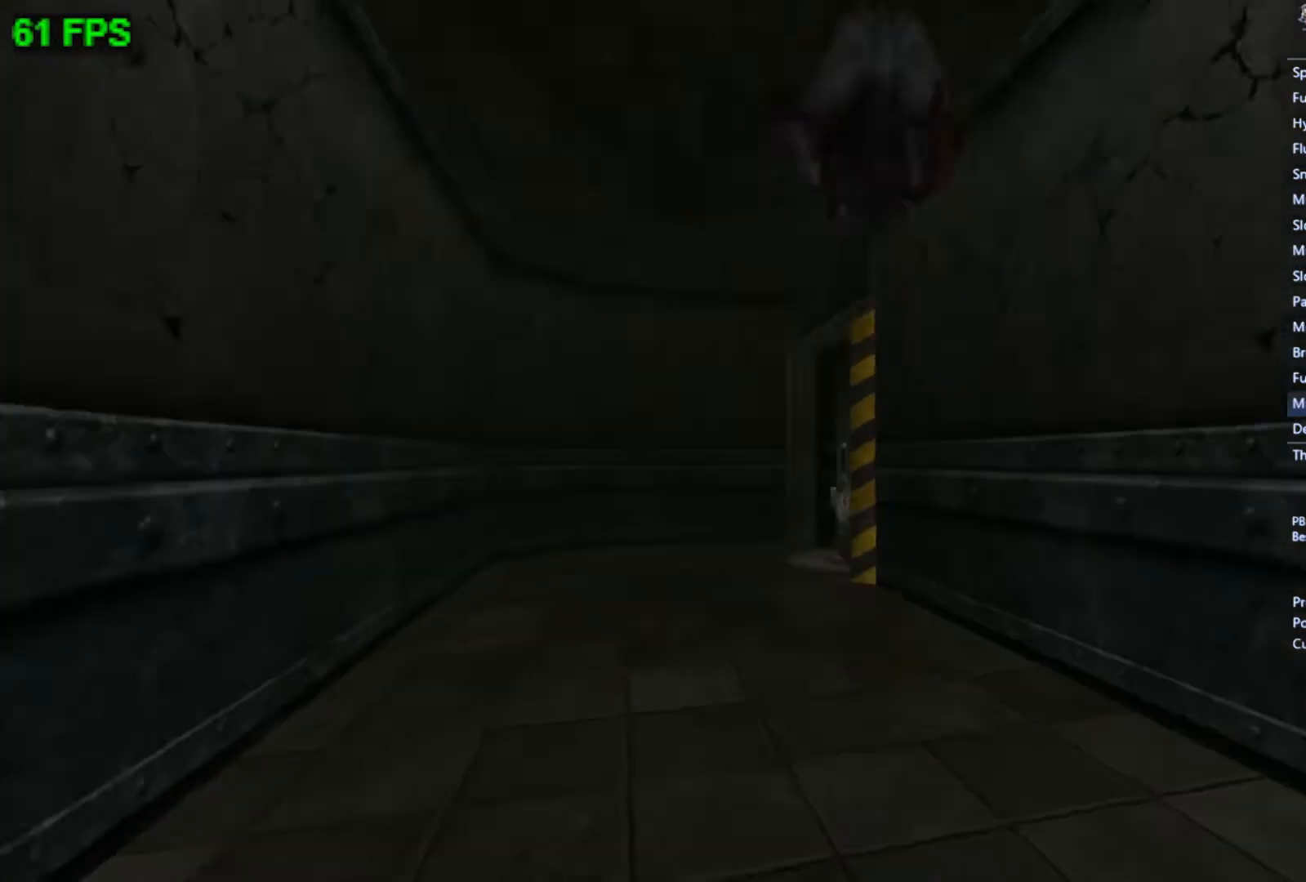
{"buttons": [], "left_stick": "center", "events": [[167, "R1", "down"], [267, "R1", "up"]]}